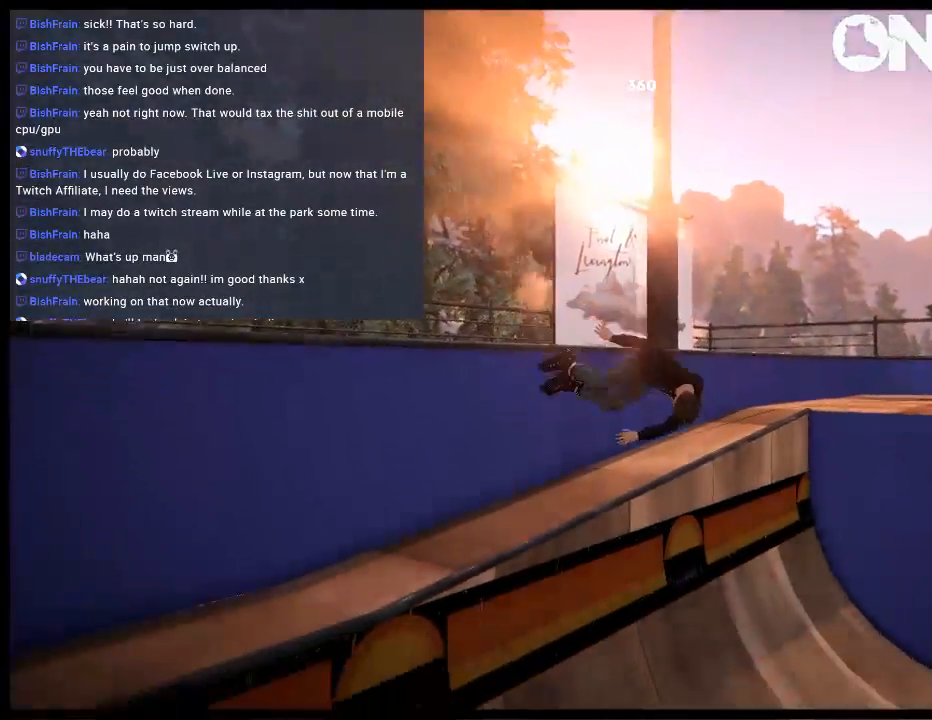
Gameplay with a controller (Xbox layout); each line is a JSON object with the inputs held at the frame after it. "events" lists button and stick changes between this image and that frame as [ms after this image, input, new state], when the widget could be followed in between. Not read: L3 R3.
{"buttons": ["A"], "left_stick": "center", "right_stick": "center", "events": [[167, "left_stick", "left"], [233, "A", "down"], [367, "A", "up"], [367, "left_stick", "center"], [433, "A", "down"]]}
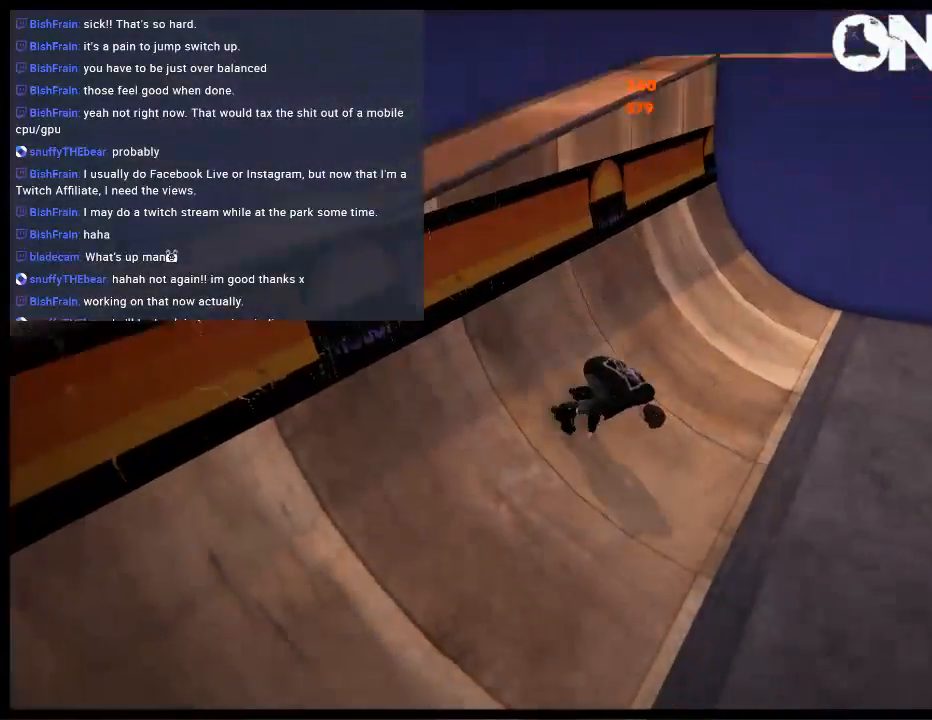
{"buttons": ["A"], "left_stick": "center", "right_stick": "center", "events": [[33, "A", "up"], [133, "A", "down"], [200, "A", "up"], [300, "A", "down"], [367, "A", "up"], [467, "A", "down"]]}
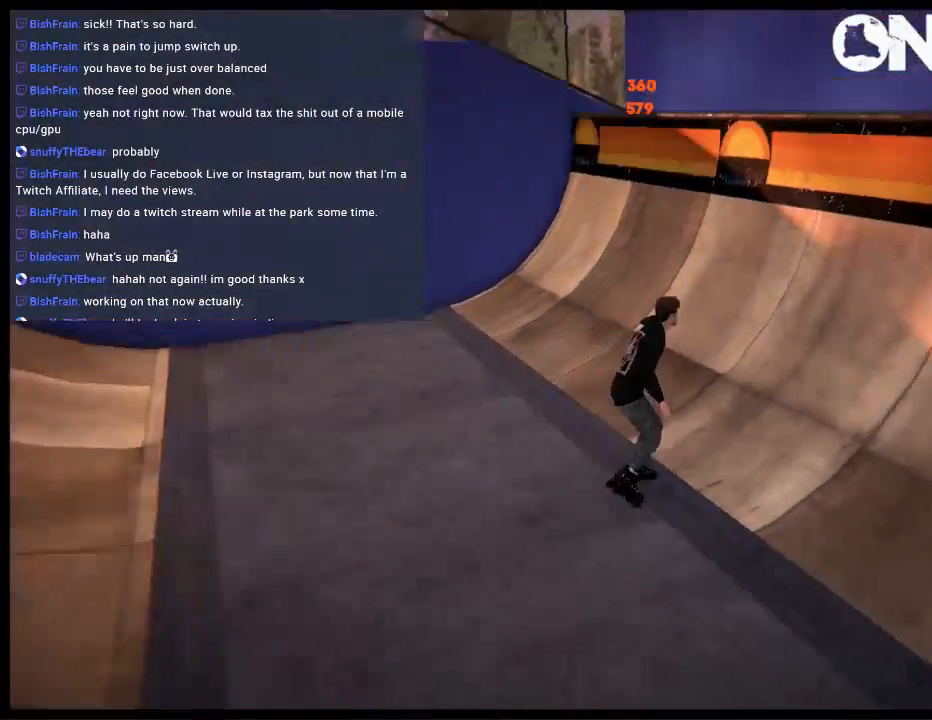
{"buttons": [], "left_stick": "center", "right_stick": "up", "events": [[67, "A", "up"], [233, "left_stick", "left"], [367, "left_stick", "center"], [500, "right_stick", "up"]]}
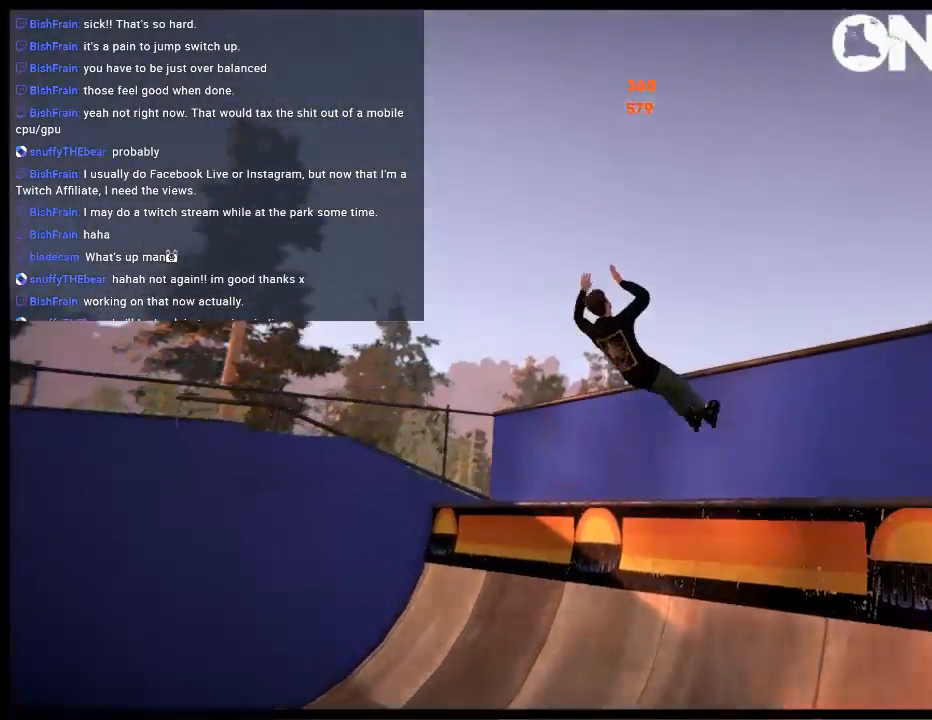
{"buttons": [], "left_stick": "up-right", "right_stick": "up", "events": [[167, "left_stick", "up-right"], [317, "L1", "down"], [417, "L1", "up"]]}
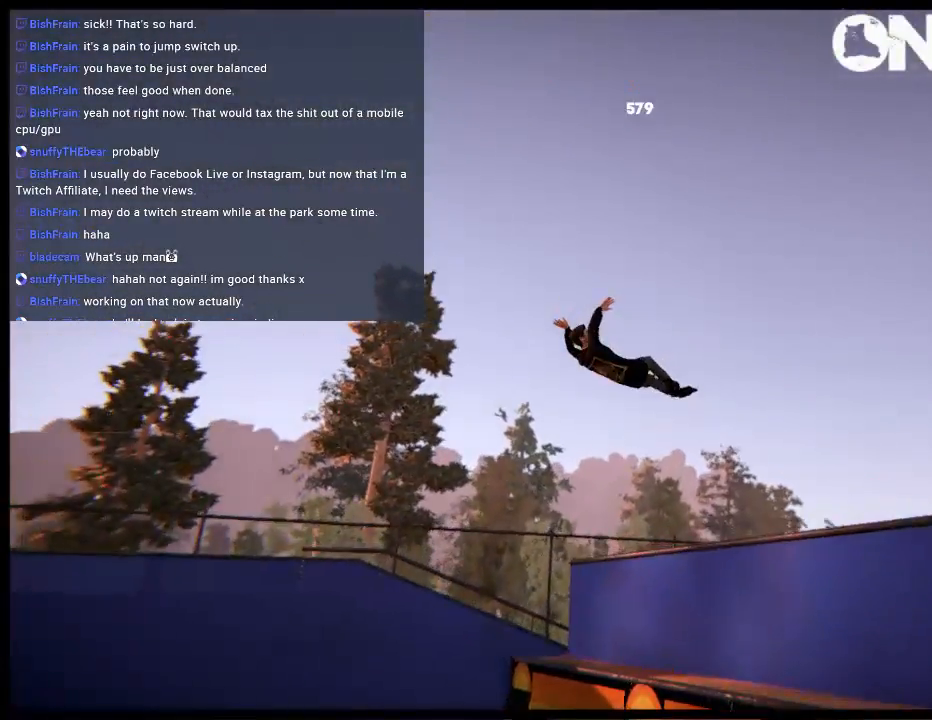
{"buttons": ["R1"], "left_stick": "up-right", "right_stick": "up", "events": [[300, "R1", "down"]]}
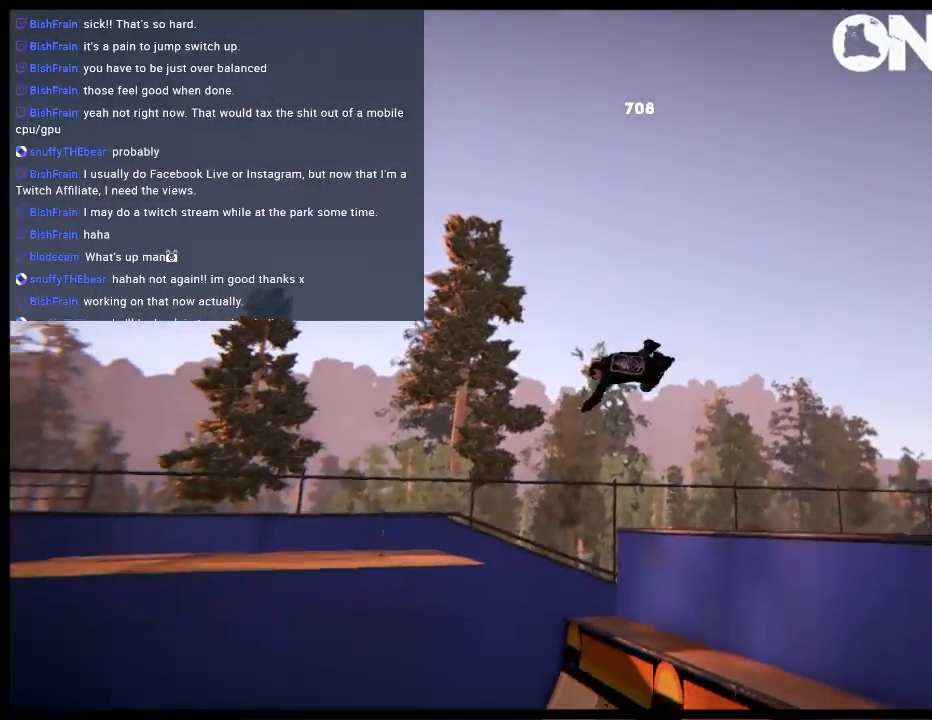
{"buttons": [], "left_stick": "center", "right_stick": "center", "events": [[417, "R1", "up"], [450, "right_stick", "center"], [483, "left_stick", "center"]]}
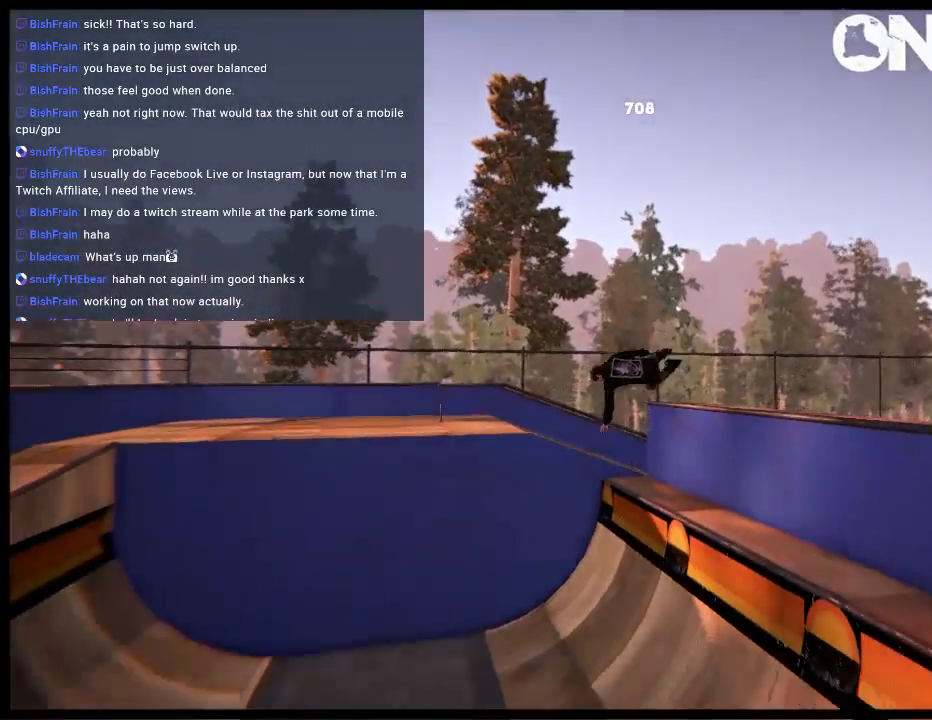
{"buttons": ["A"], "left_stick": "center", "right_stick": "center", "events": [[483, "A", "down"]]}
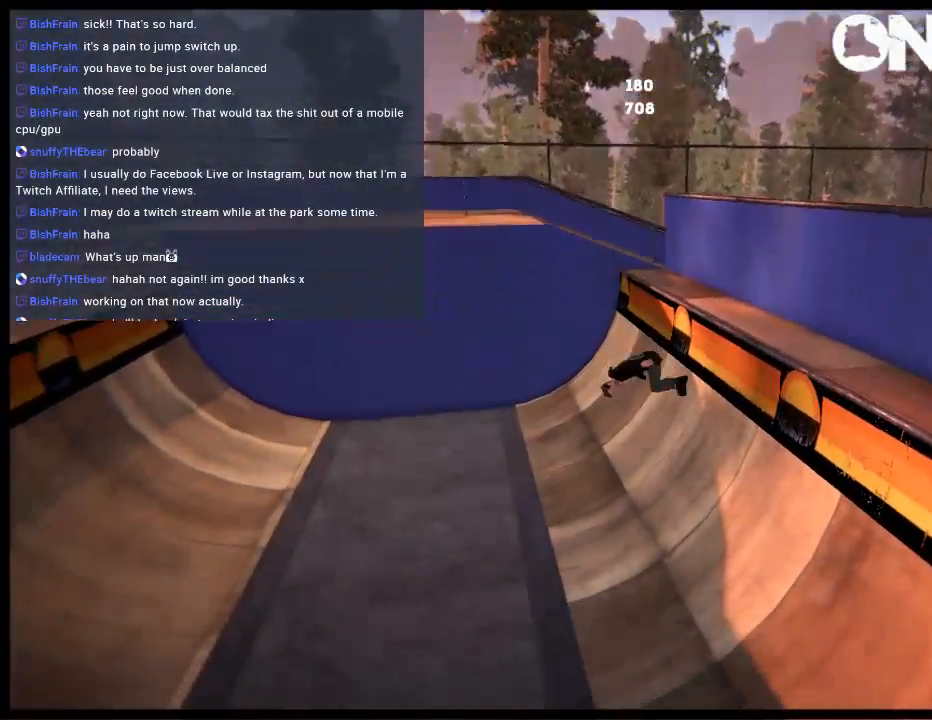
{"buttons": ["A"], "left_stick": "up", "right_stick": "center", "events": [[33, "A", "up"], [100, "A", "down"], [150, "left_stick", "left"], [200, "A", "up"], [267, "A", "down"], [367, "A", "up"], [467, "A", "down"], [500, "left_stick", "up"]]}
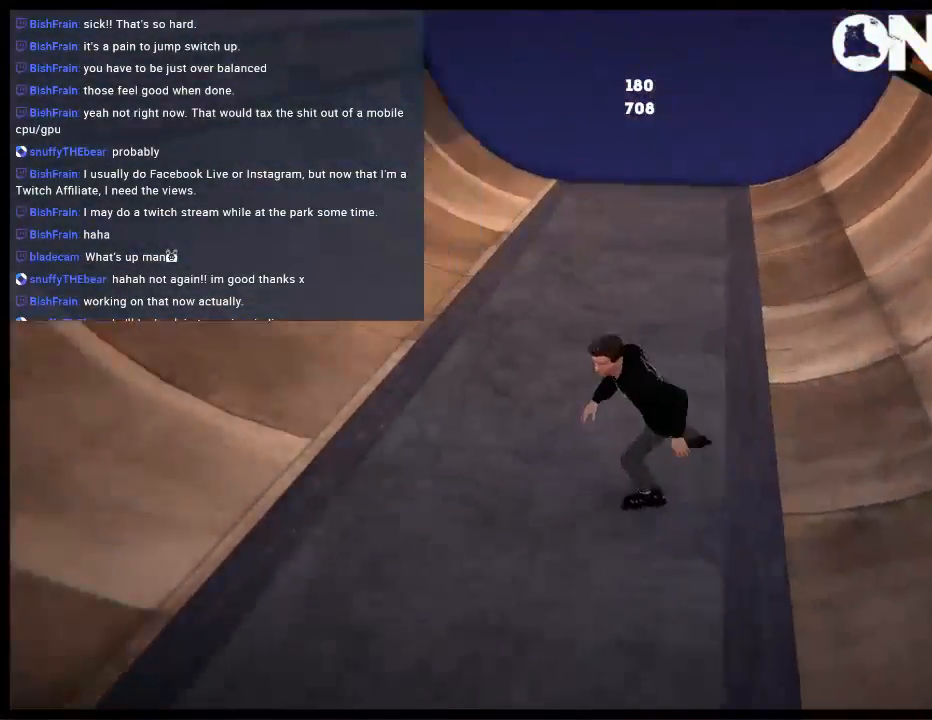
{"buttons": [], "left_stick": "up-right", "right_stick": "center", "events": [[33, "A", "up"], [167, "left_stick", "up-right"]]}
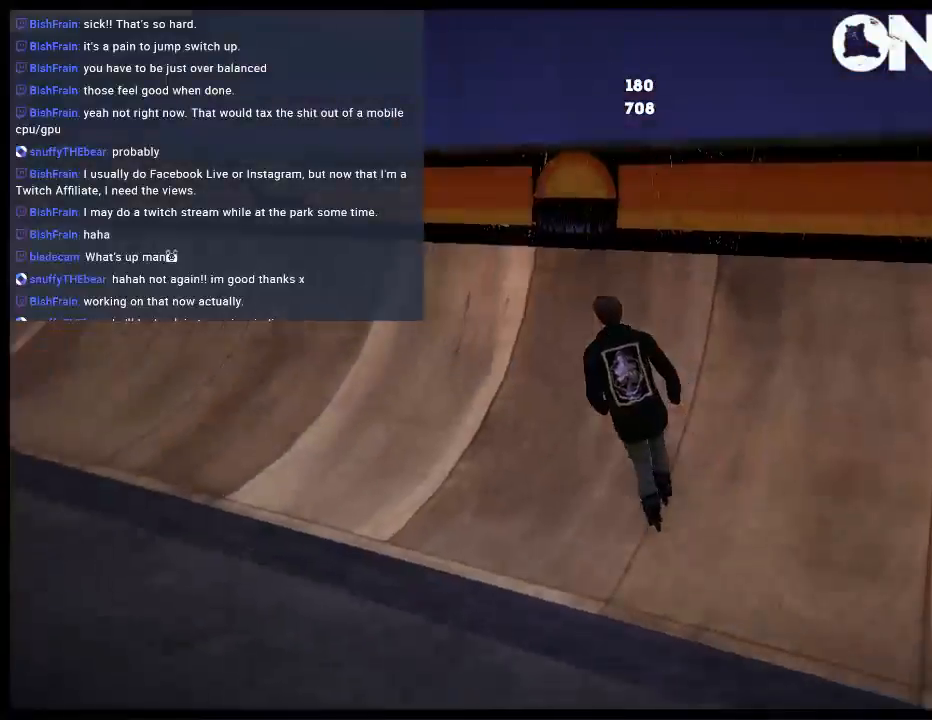
{"buttons": [], "left_stick": "center", "right_stick": "up", "events": [[233, "L1", "down"], [333, "right_stick", "up"], [417, "L1", "up"], [417, "left_stick", "center"]]}
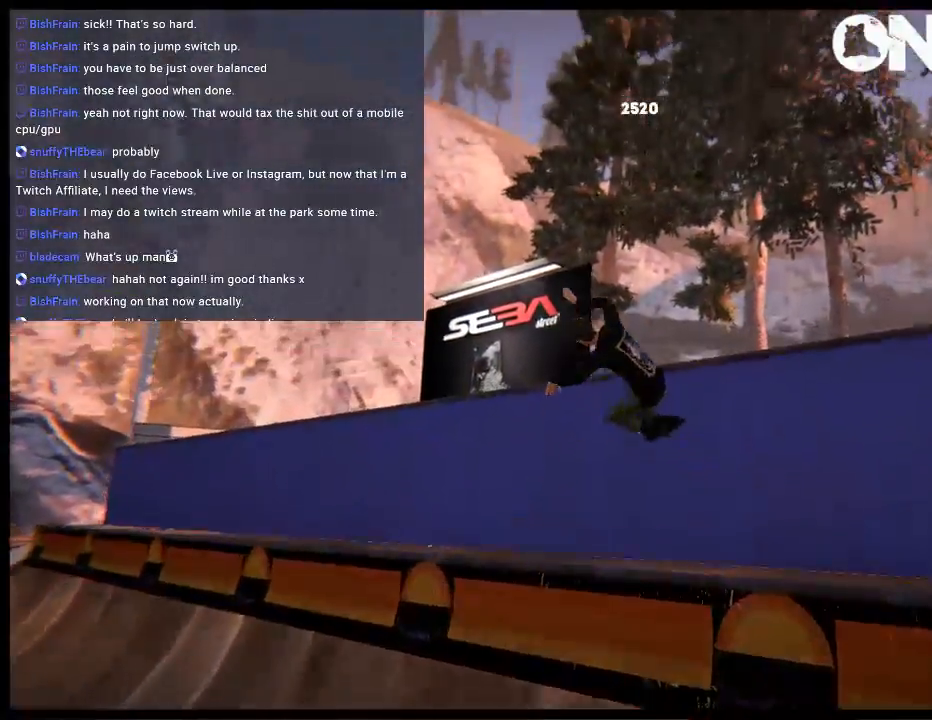
{"buttons": ["DPAD_LEFT"], "left_stick": "center", "right_stick": "up", "events": [[350, "DPAD_LEFT", "down"]]}
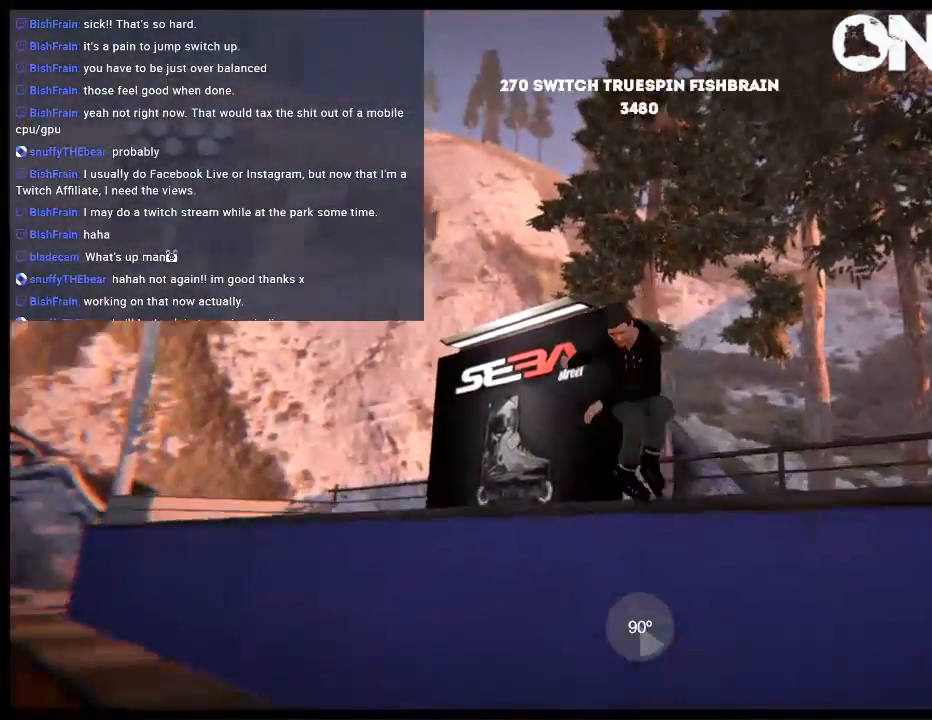
{"buttons": [], "left_stick": "center", "right_stick": "center", "events": [[150, "right_stick", "center"], [250, "DPAD_LEFT", "up"]]}
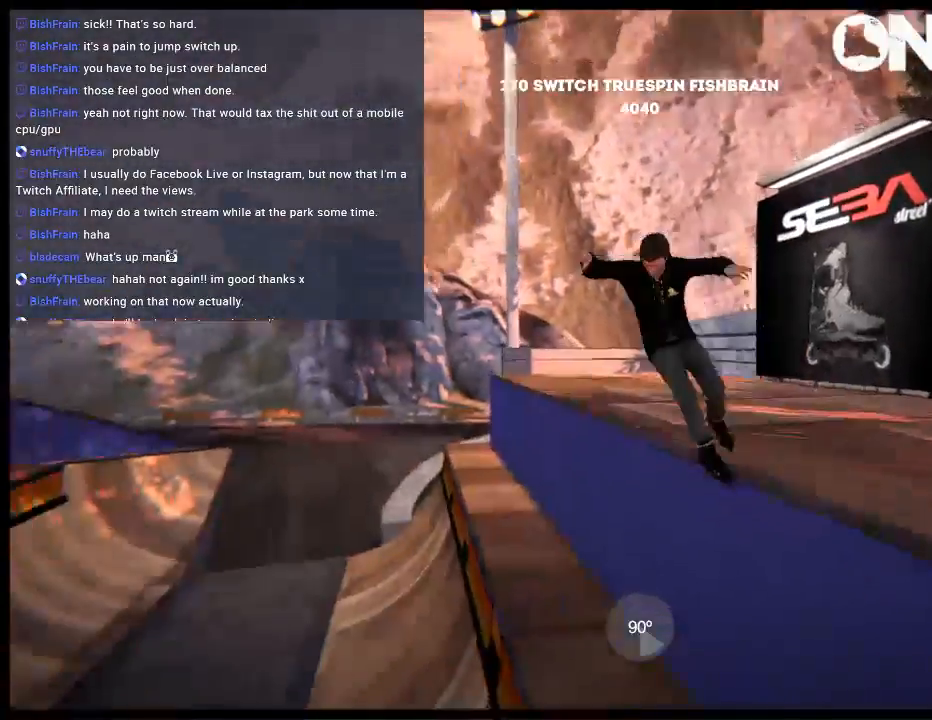
{"buttons": [], "left_stick": "center", "right_stick": "center", "events": []}
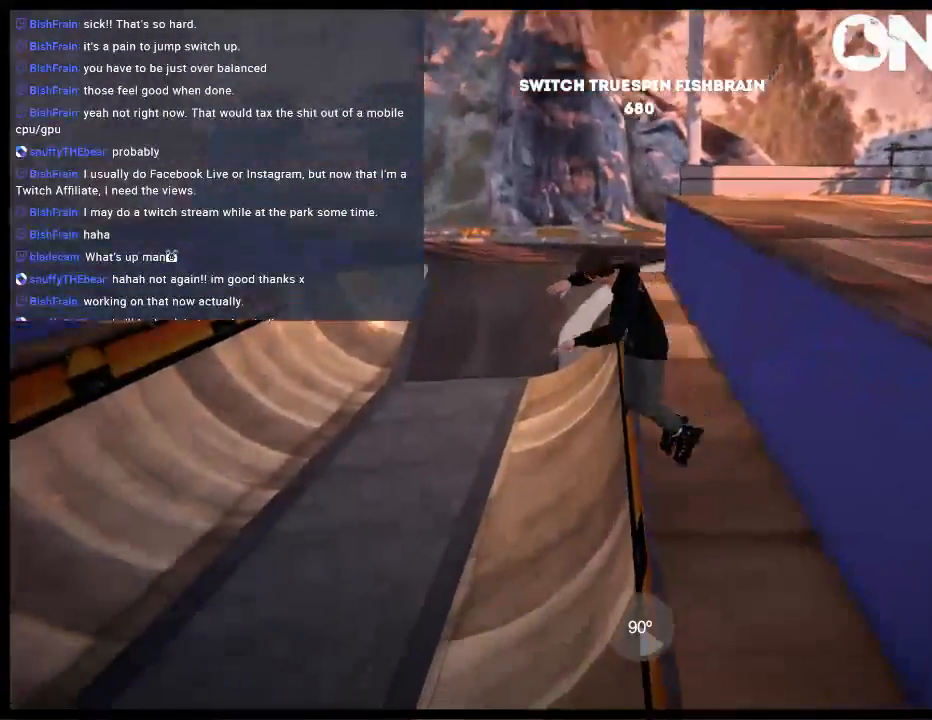
{"buttons": ["DPAD_UP"], "left_stick": "center", "right_stick": "center", "events": [[167, "DPAD_UP", "down"]]}
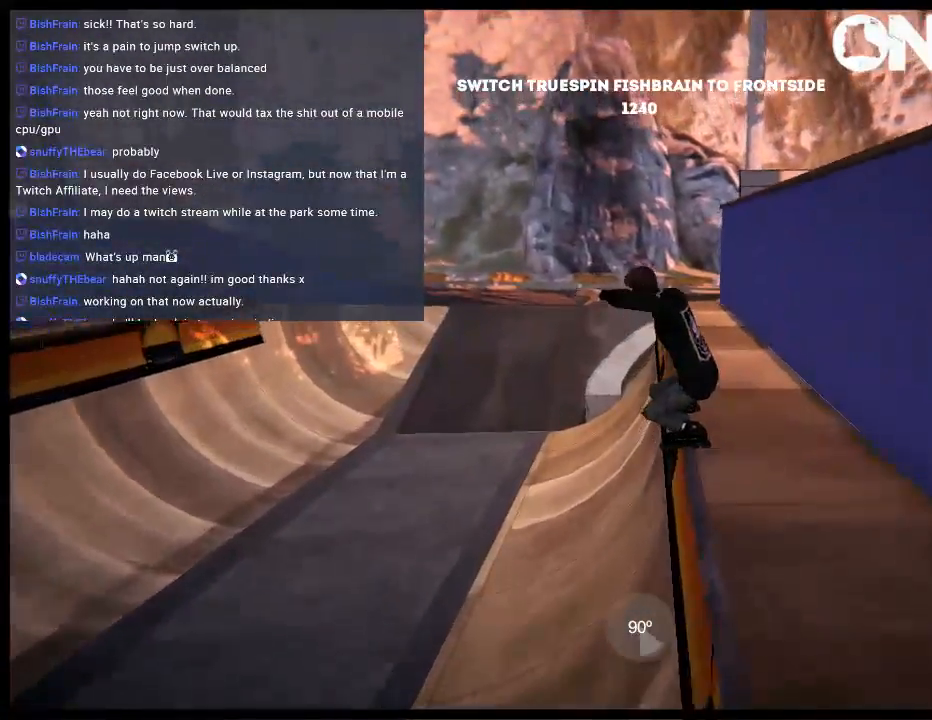
{"buttons": ["DPAD_UP"], "left_stick": "center", "right_stick": "center", "events": [[300, "X", "down"], [433, "X", "up"]]}
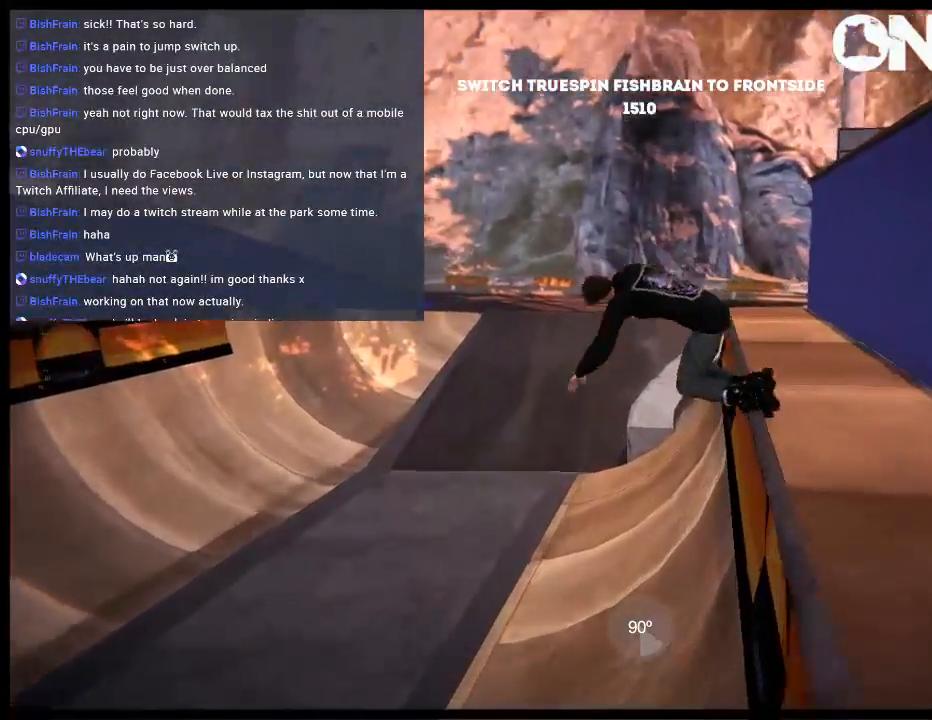
{"buttons": ["A"], "left_stick": "center", "right_stick": "center", "events": [[67, "L2", "down"], [300, "L2", "up"], [333, "DPAD_UP", "up"], [433, "A", "down"]]}
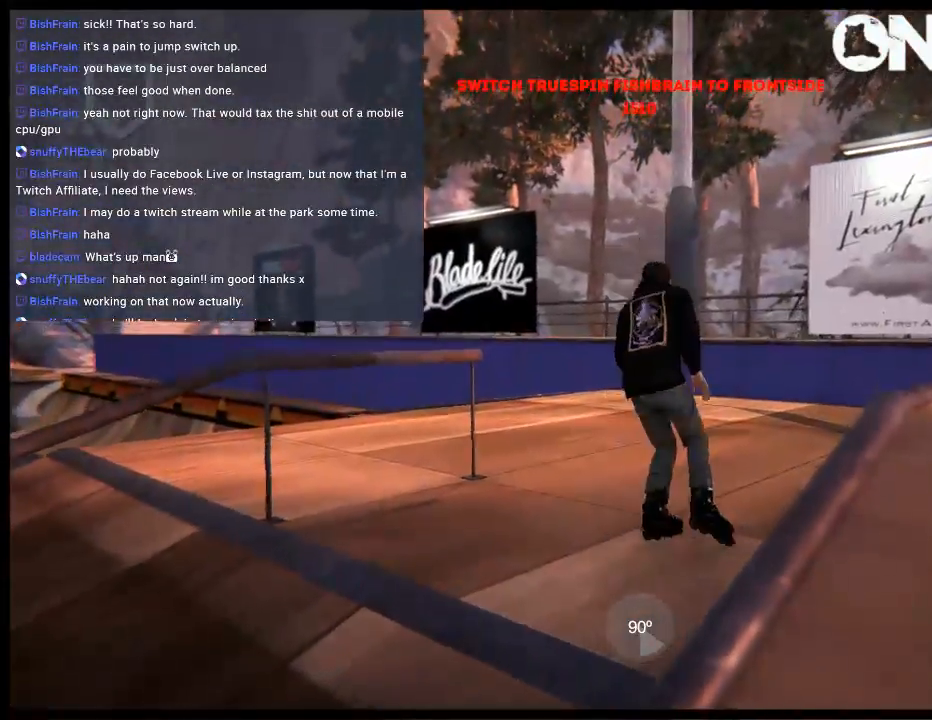
{"buttons": ["A"], "left_stick": "left", "right_stick": "center", "events": [[33, "A", "up"], [67, "left_stick", "right"], [100, "A", "down"], [200, "A", "up"], [250, "A", "down"], [250, "left_stick", "center"], [350, "A", "up"], [467, "left_stick", "left"], [483, "A", "down"]]}
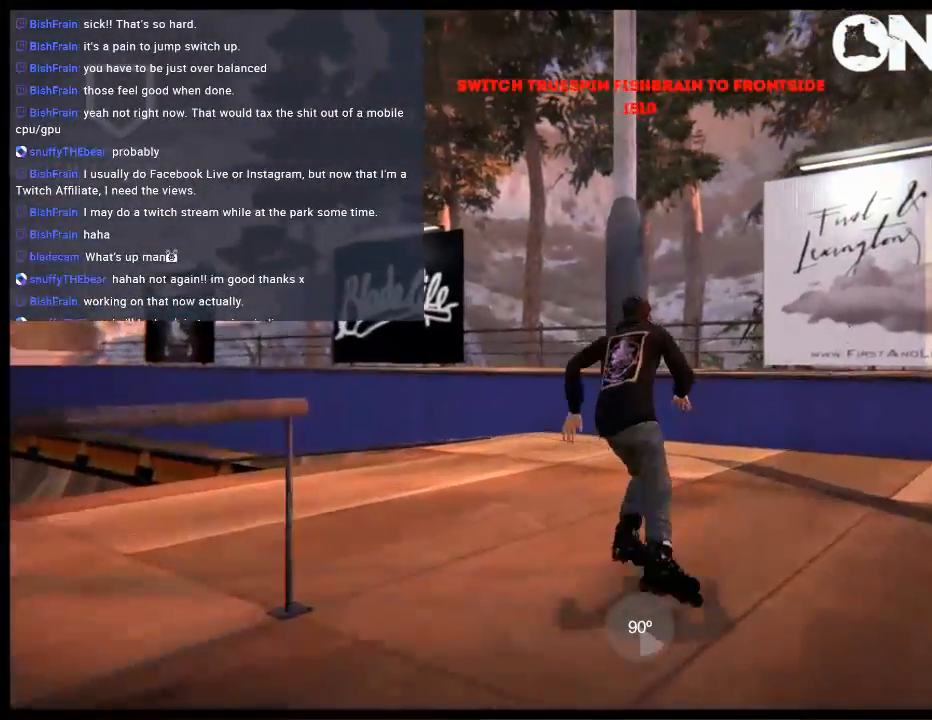
{"buttons": [], "left_stick": "left", "right_stick": "center", "events": [[17, "A", "up"]]}
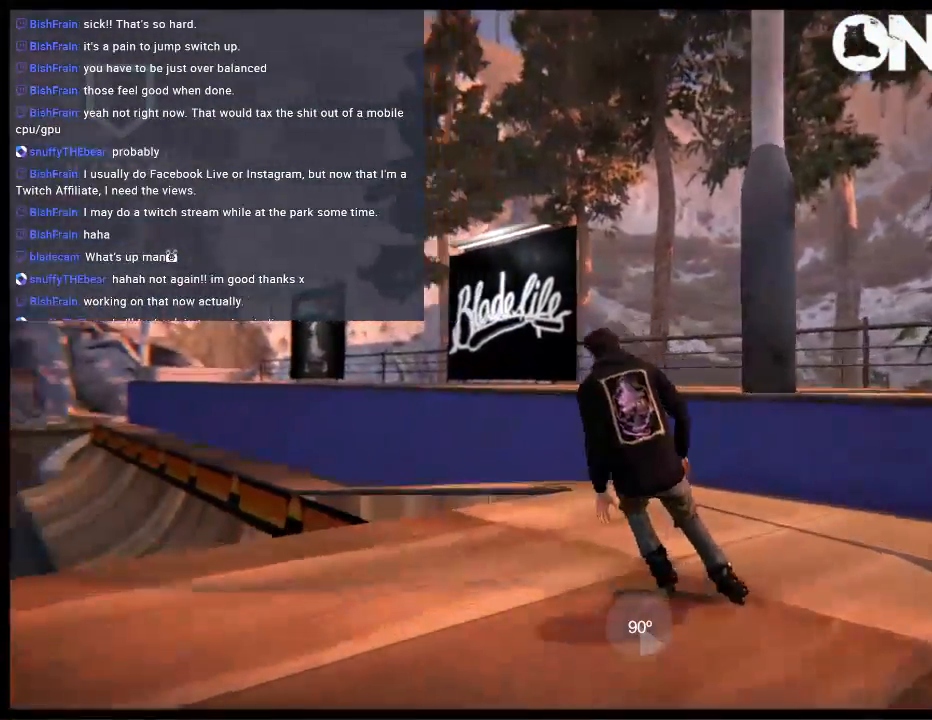
{"buttons": [], "left_stick": "center", "right_stick": "up", "events": [[17, "R2", "down"], [50, "L1", "down"], [50, "left_stick", "center"], [50, "right_stick", "up"], [83, "R2", "up"], [183, "L1", "up"]]}
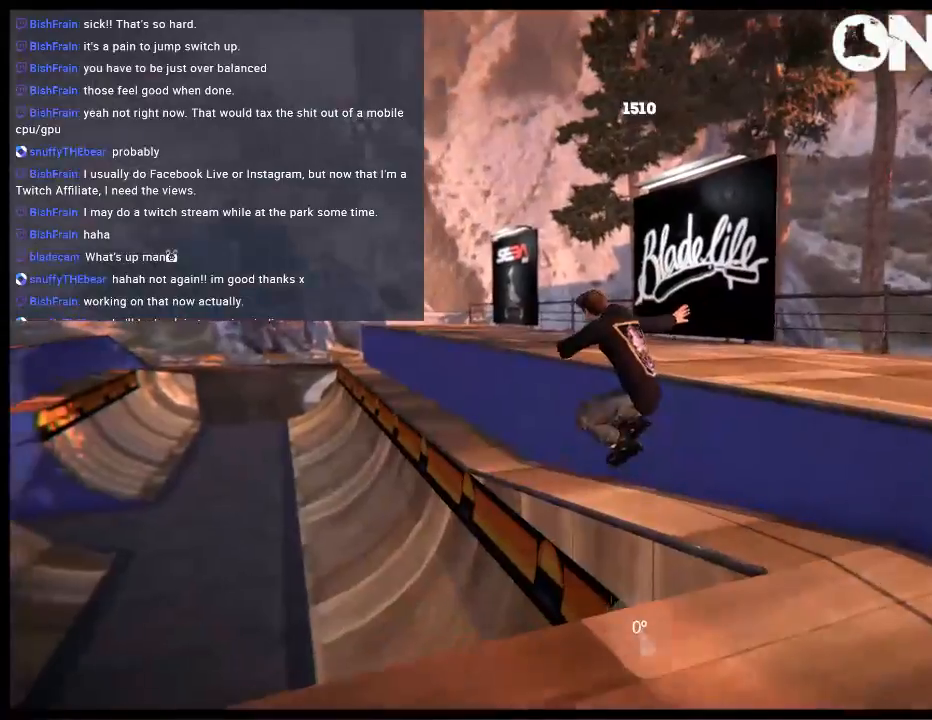
{"buttons": ["DPAD_LEFT"], "left_stick": "center", "right_stick": "center", "events": [[217, "DPAD_LEFT", "down"], [217, "right_stick", "center"]]}
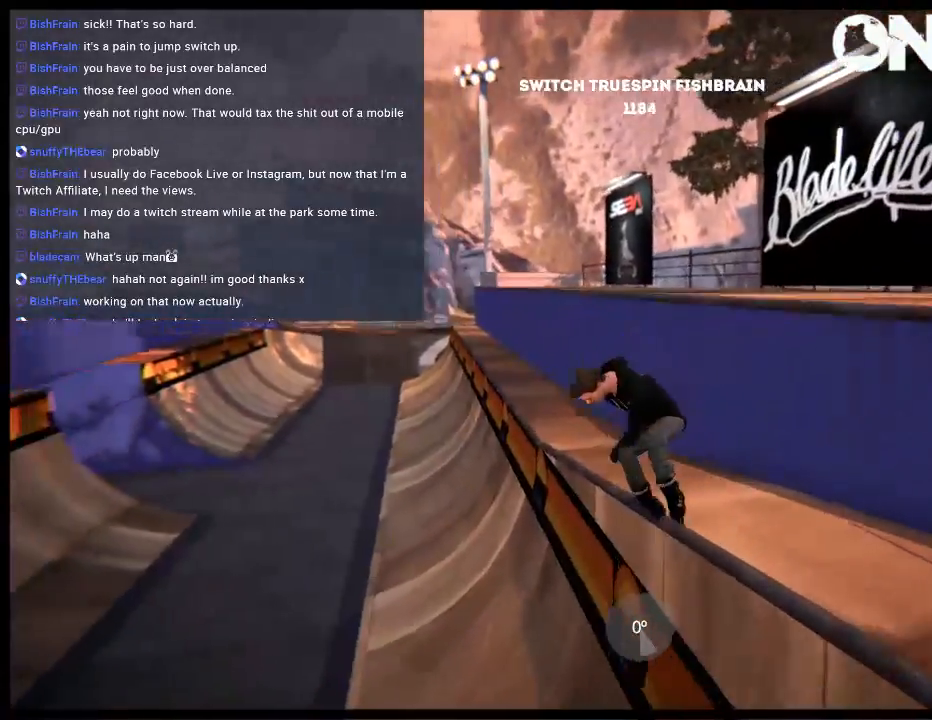
{"buttons": [], "left_stick": "center", "right_stick": "center", "events": [[267, "DPAD_LEFT", "up"]]}
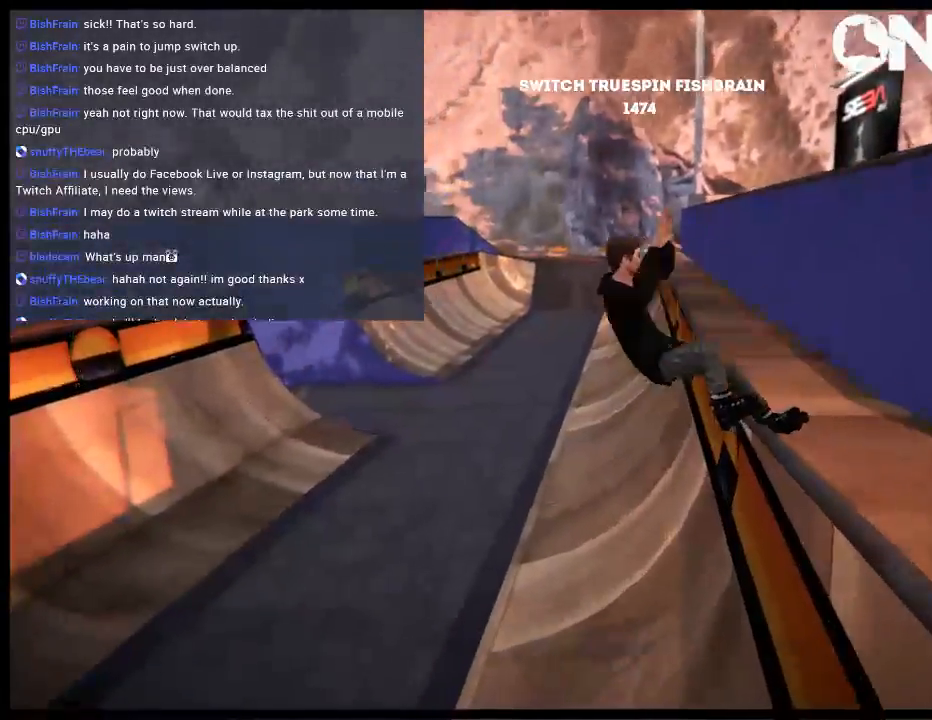
{"buttons": ["A"], "left_stick": "center", "right_stick": "center", "events": [[200, "left_stick", "left"], [233, "A", "down"], [333, "A", "up"], [333, "left_stick", "center"], [433, "A", "down"]]}
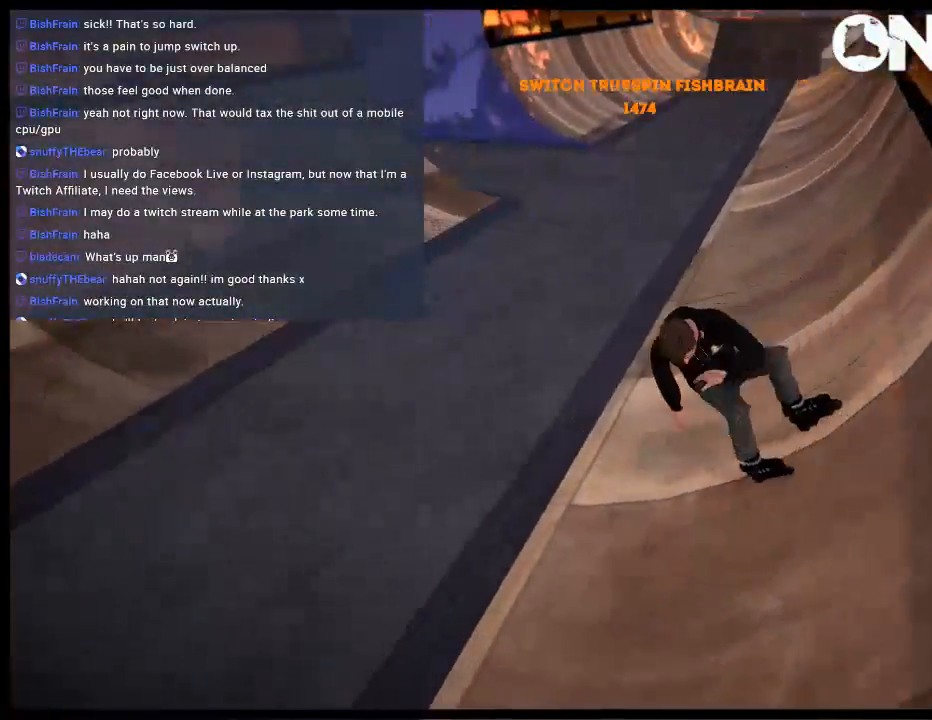
{"buttons": ["A"], "left_stick": "left", "right_stick": "center", "events": [[67, "A", "up"], [233, "left_stick", "left"], [500, "A", "down"]]}
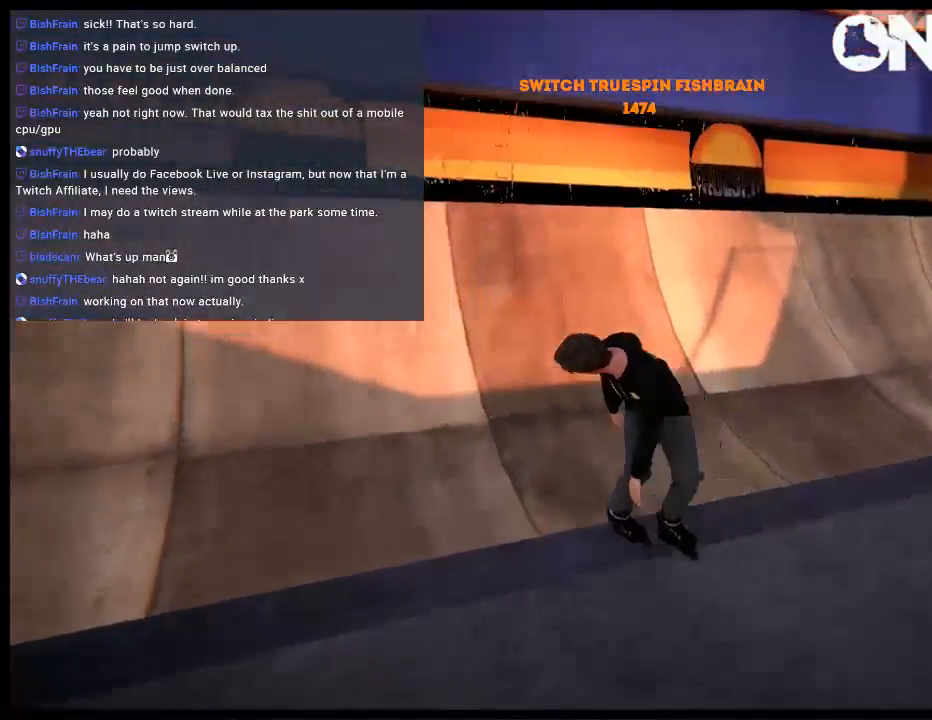
{"buttons": [], "left_stick": "center", "right_stick": "center", "events": [[17, "left_stick", "center"], [117, "A", "up"], [250, "left_stick", "right"], [450, "left_stick", "center"]]}
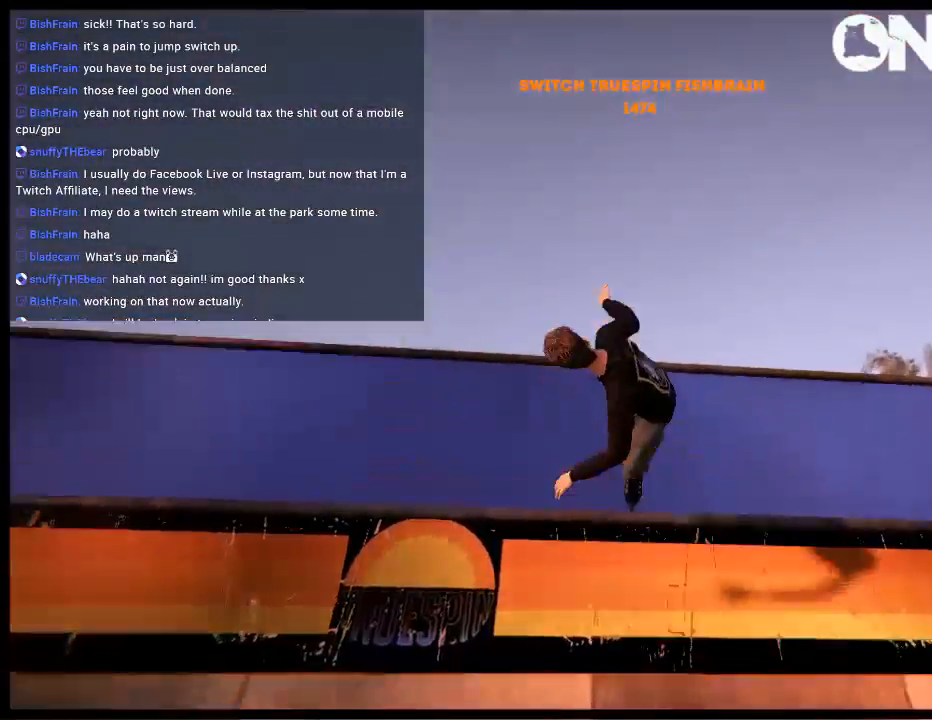
{"buttons": [], "left_stick": "up-right", "right_stick": "up", "events": [[83, "right_stick", "up"], [217, "left_stick", "up-right"]]}
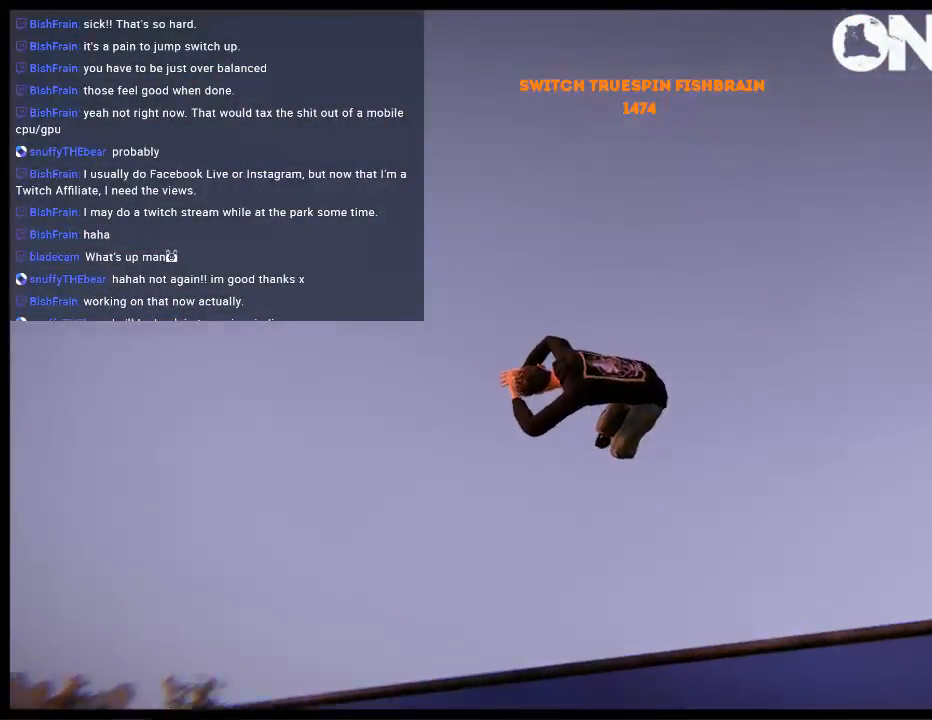
{"buttons": [], "left_stick": "center", "right_stick": "center", "events": [[350, "left_stick", "center"], [350, "right_stick", "center"]]}
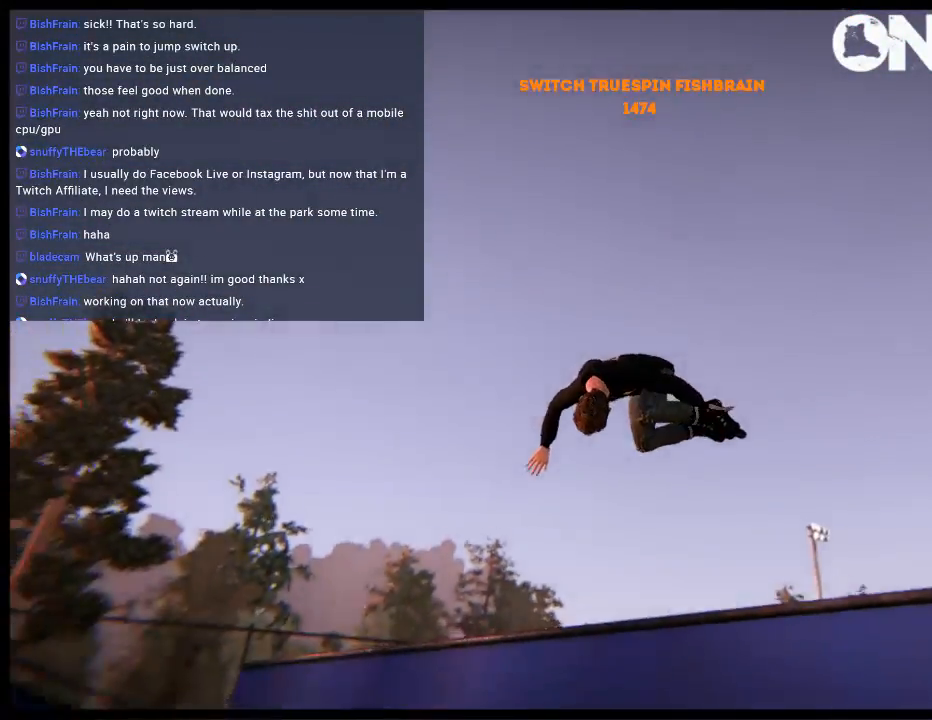
{"buttons": [], "left_stick": "center", "right_stick": "center", "events": []}
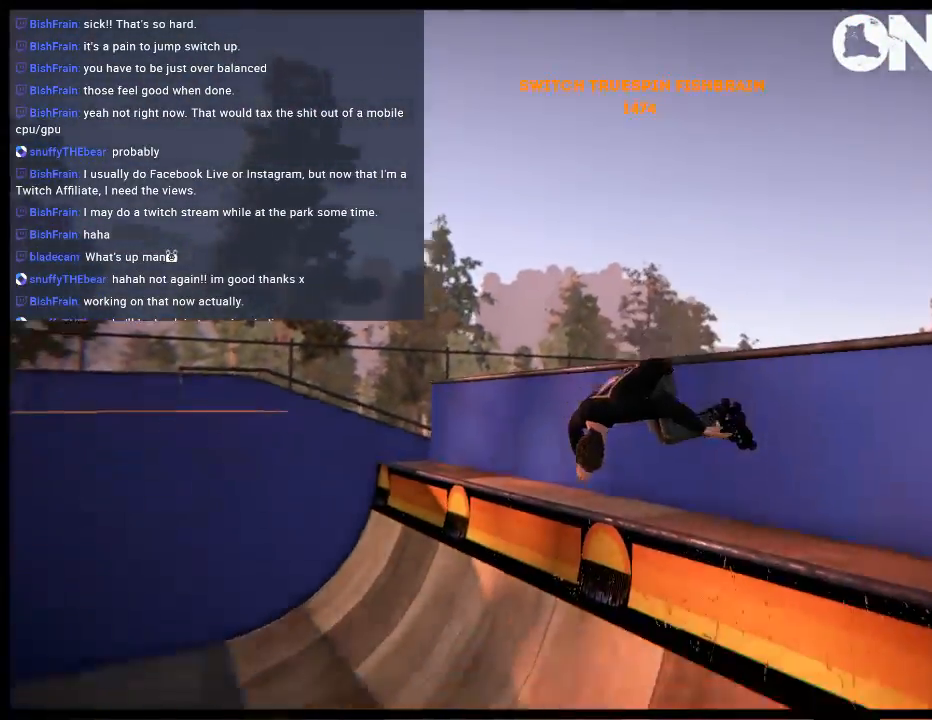
{"buttons": ["A"], "left_stick": "center", "right_stick": "center", "events": [[233, "A", "down"], [367, "A", "up"], [400, "A", "down"]]}
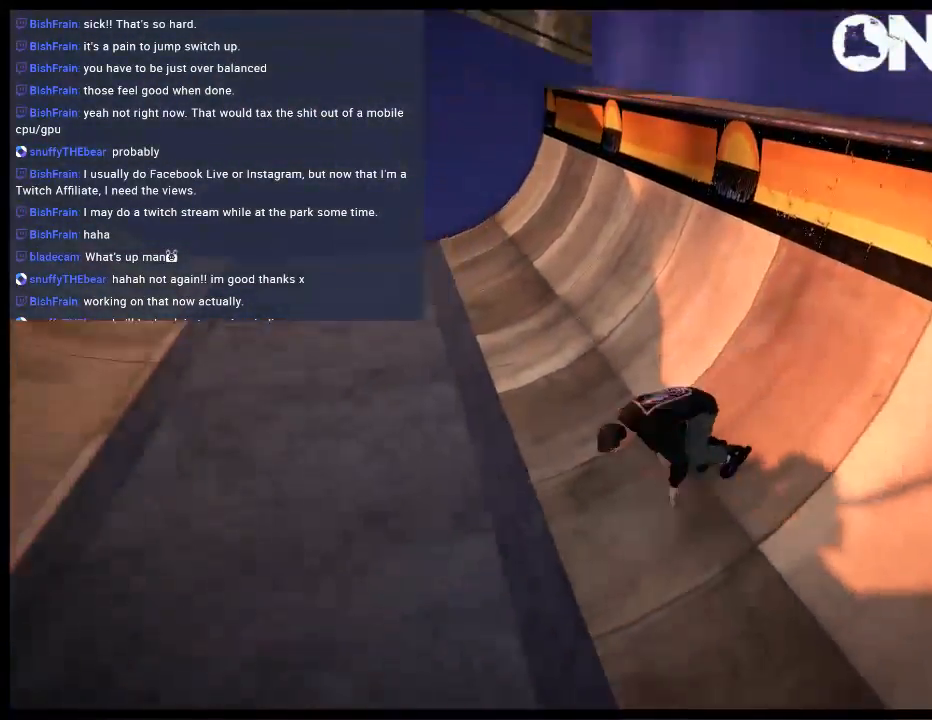
{"buttons": ["A"], "left_stick": "up-left", "right_stick": "center", "events": [[67, "A", "up"], [300, "left_stick", "left"], [400, "A", "down"], [467, "left_stick", "up-left"]]}
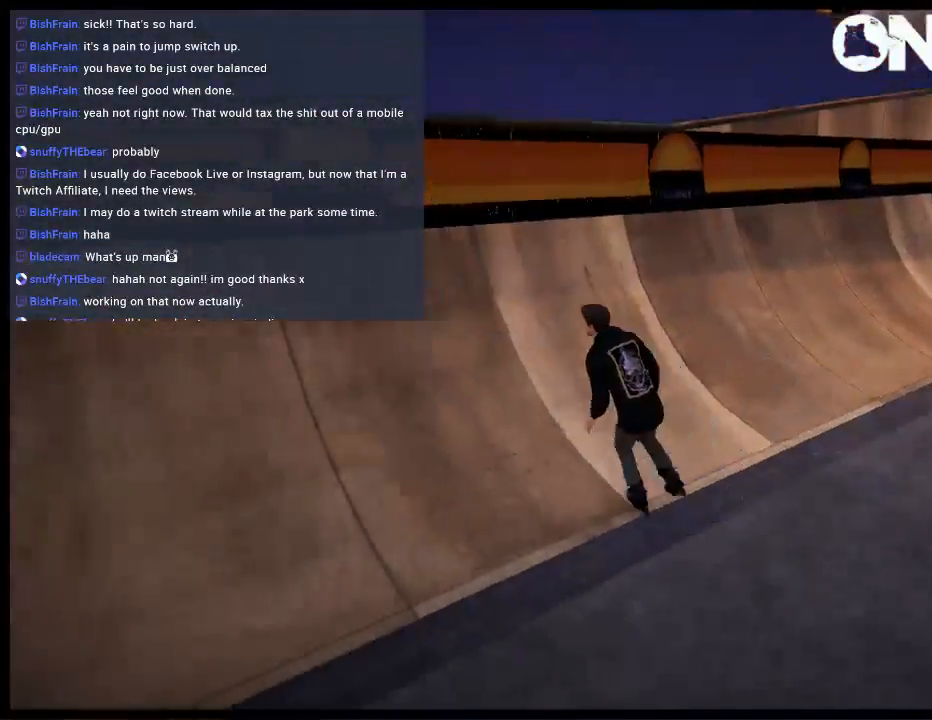
{"buttons": [], "left_stick": "center", "right_stick": "up", "events": [[33, "A", "up"], [100, "left_stick", "up"], [233, "L1", "down"], [300, "right_stick", "up"], [400, "left_stick", "center"], [483, "L1", "up"]]}